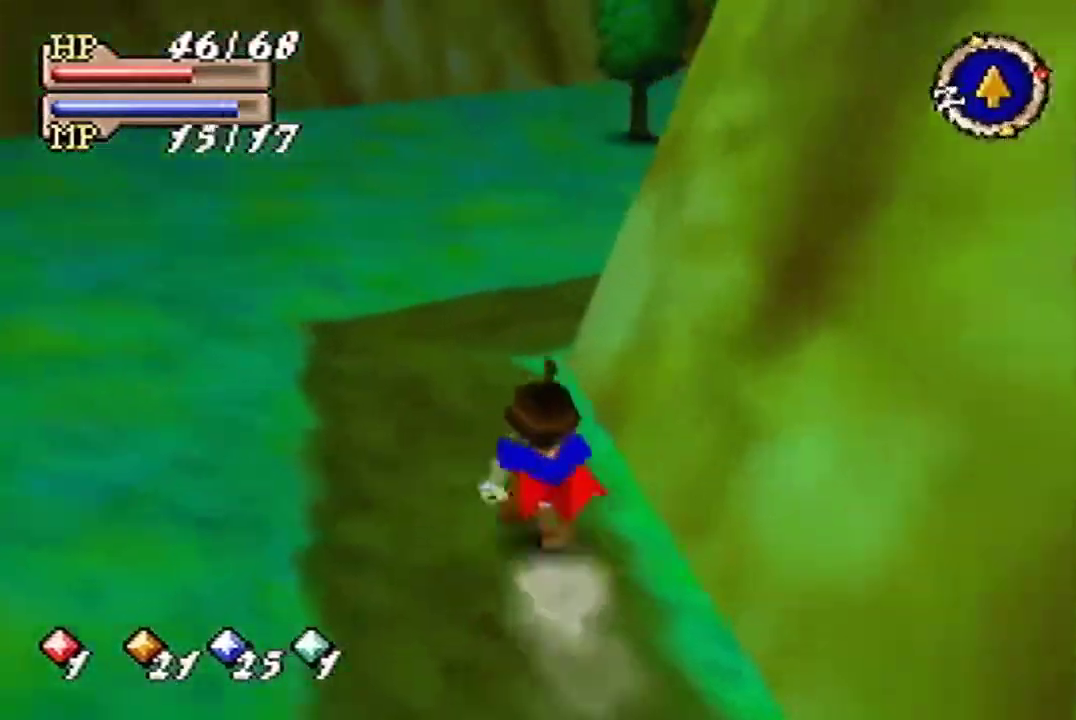
Gameplay with a controller (Nintendo layout); each line is a JSON object with the inputs held at the frame after it. "events" lists button and stick changes between this image and that frame as [ms after this image, input, new state], when the widget could be followed in between. Not read: B L3 R3.
{"buttons": [], "left_stick": "up", "events": []}
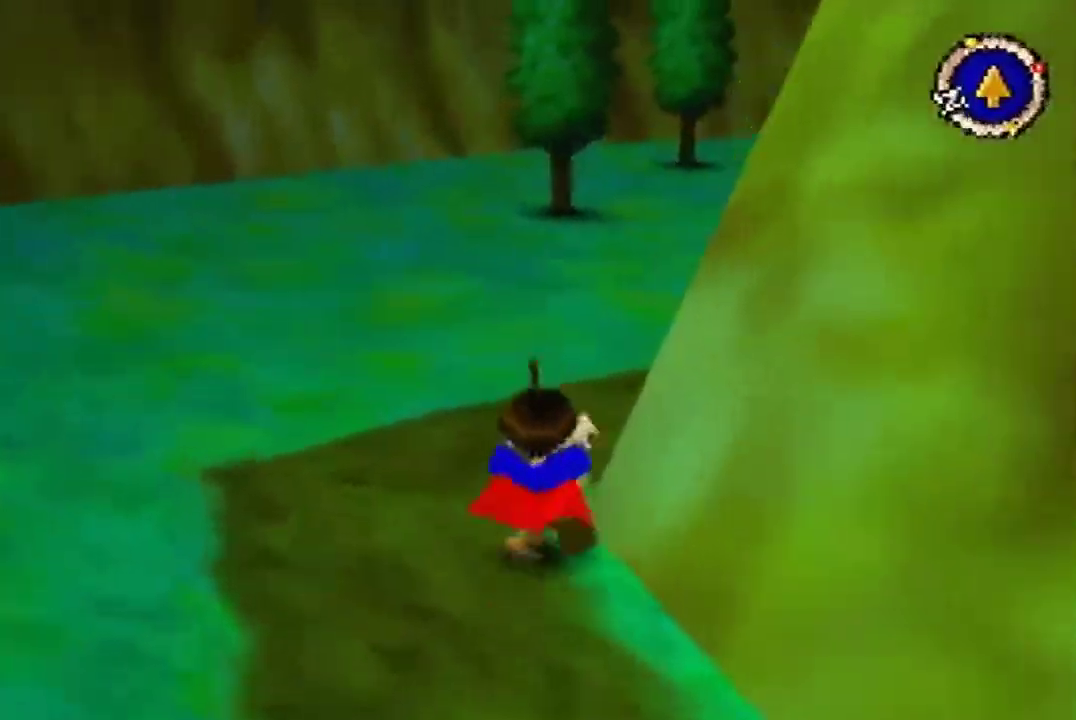
{"buttons": [], "left_stick": "up-right", "events": [[333, "left_stick", "up-right"]]}
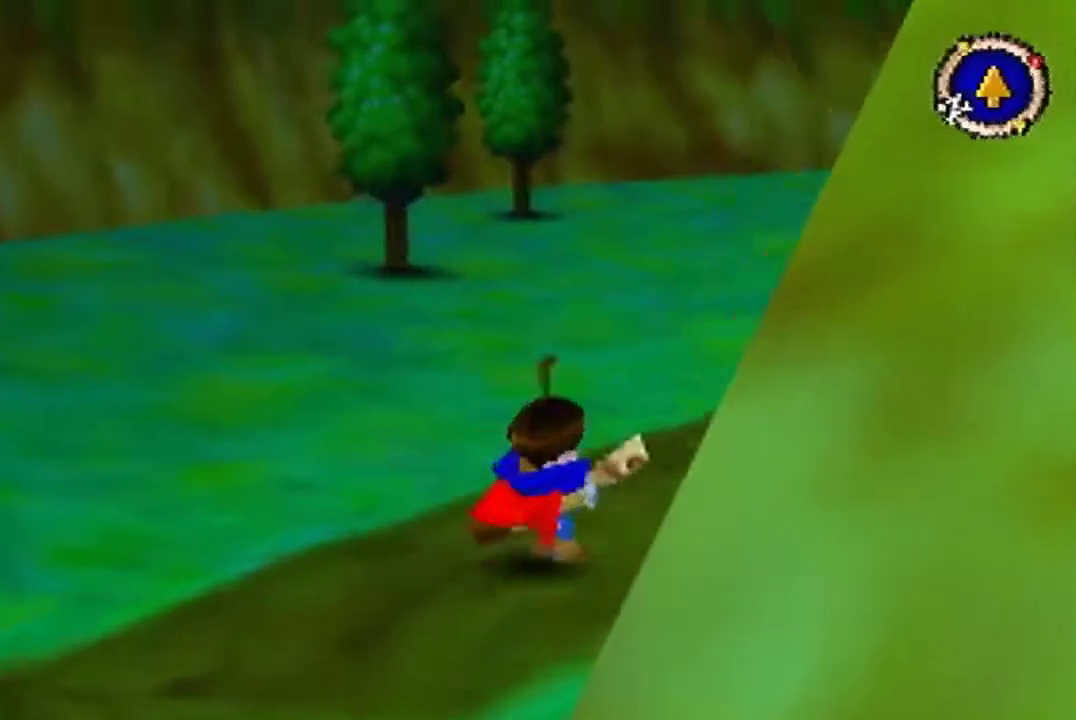
{"buttons": [], "left_stick": "up", "events": [[133, "left_stick", "up"]]}
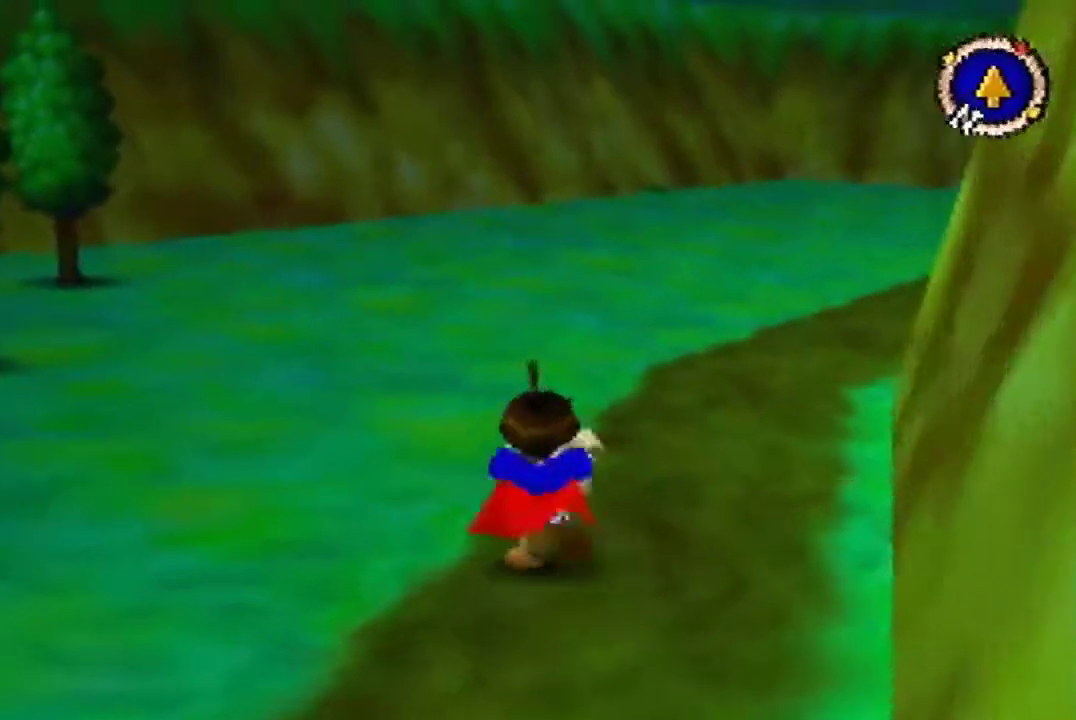
{"buttons": [], "left_stick": "up", "events": []}
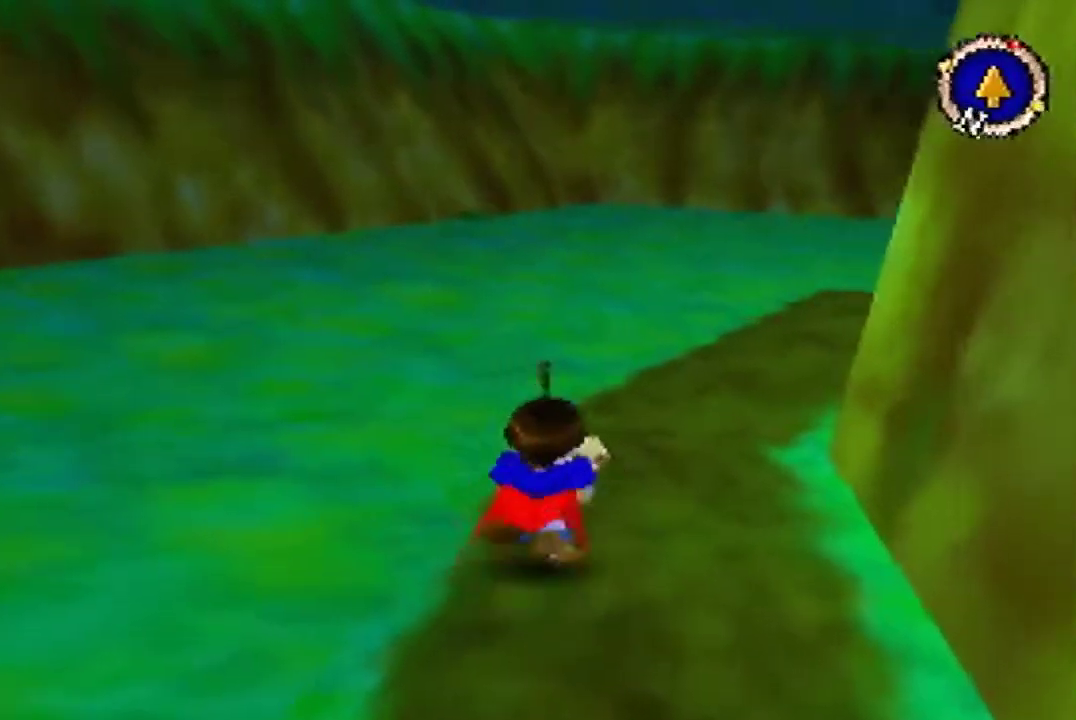
{"buttons": [], "left_stick": "up", "events": []}
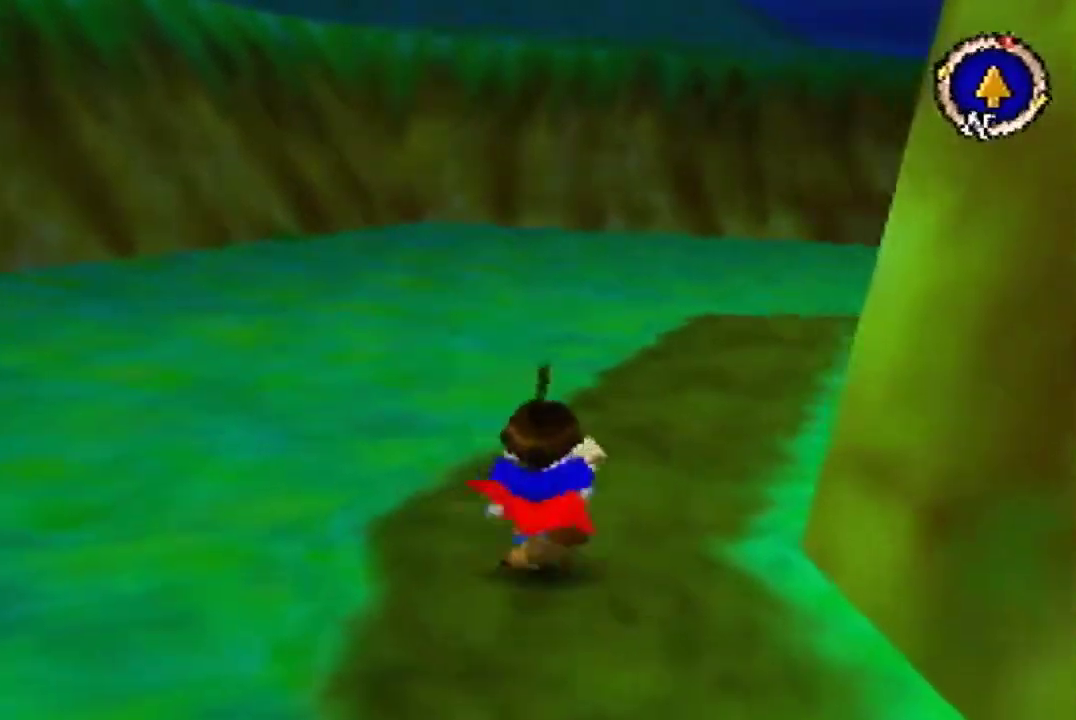
{"buttons": [], "left_stick": "up", "events": []}
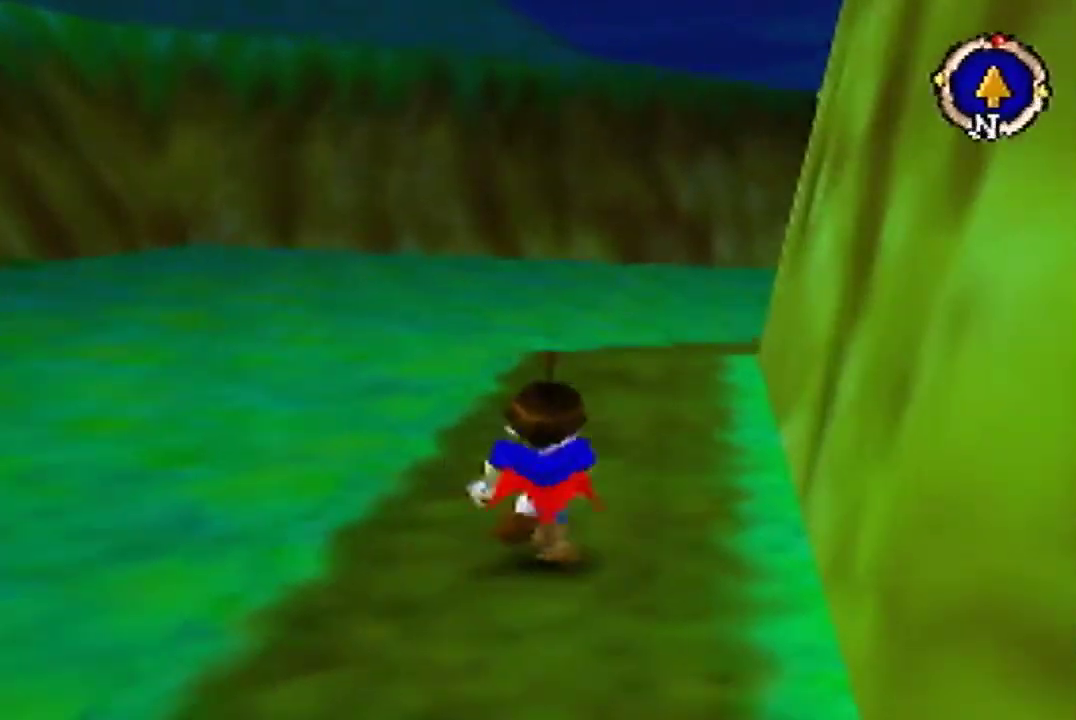
{"buttons": [], "left_stick": "up", "events": []}
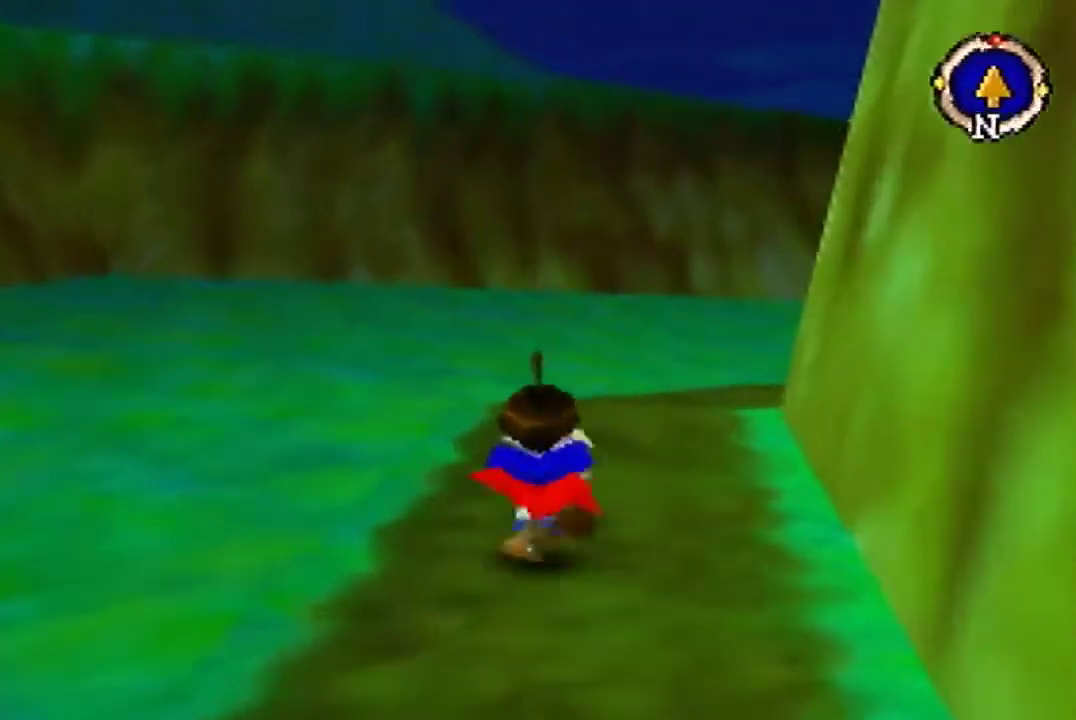
{"buttons": [], "left_stick": "up", "events": []}
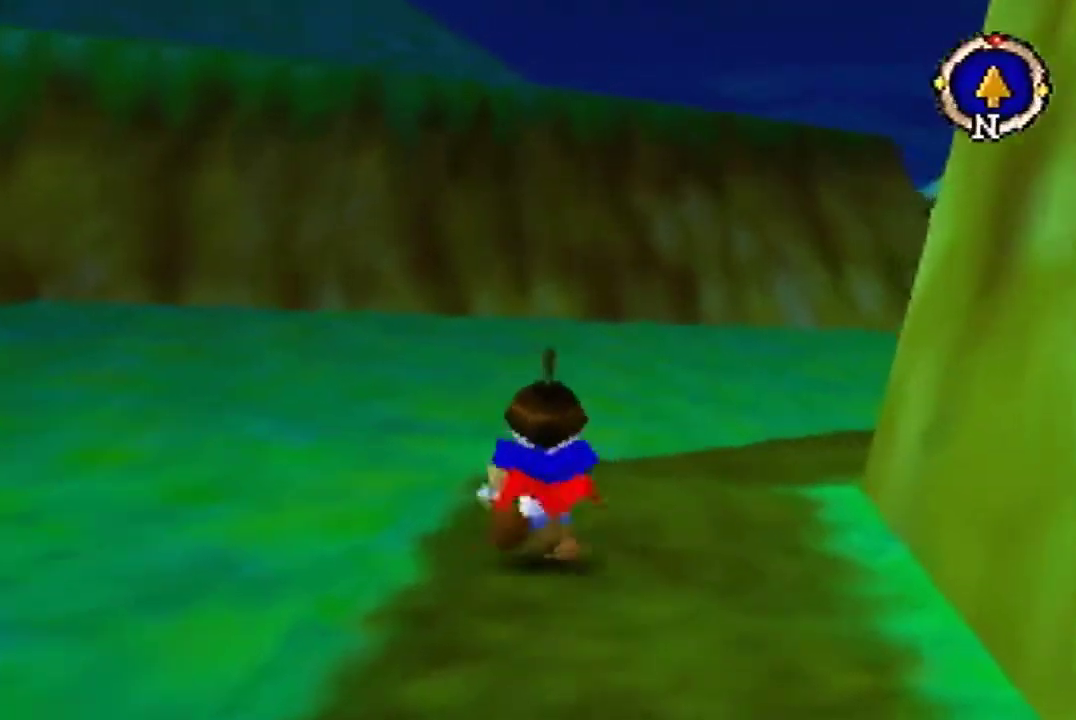
{"buttons": [], "left_stick": "up", "events": []}
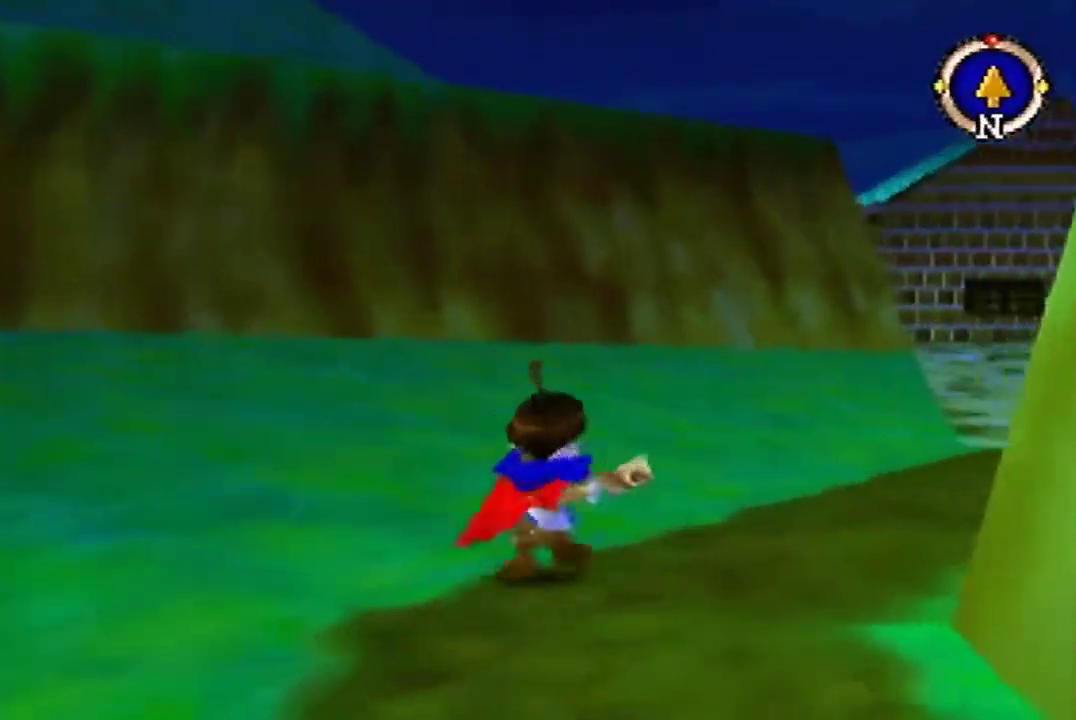
{"buttons": [], "left_stick": "up", "events": []}
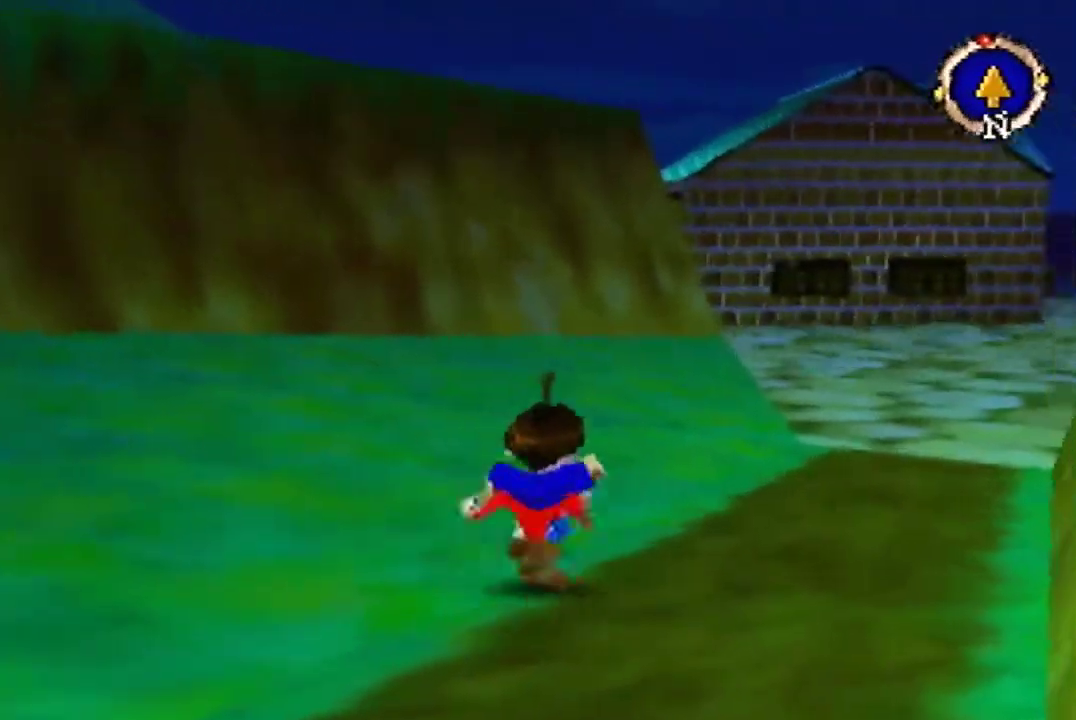
{"buttons": [], "left_stick": "up", "events": []}
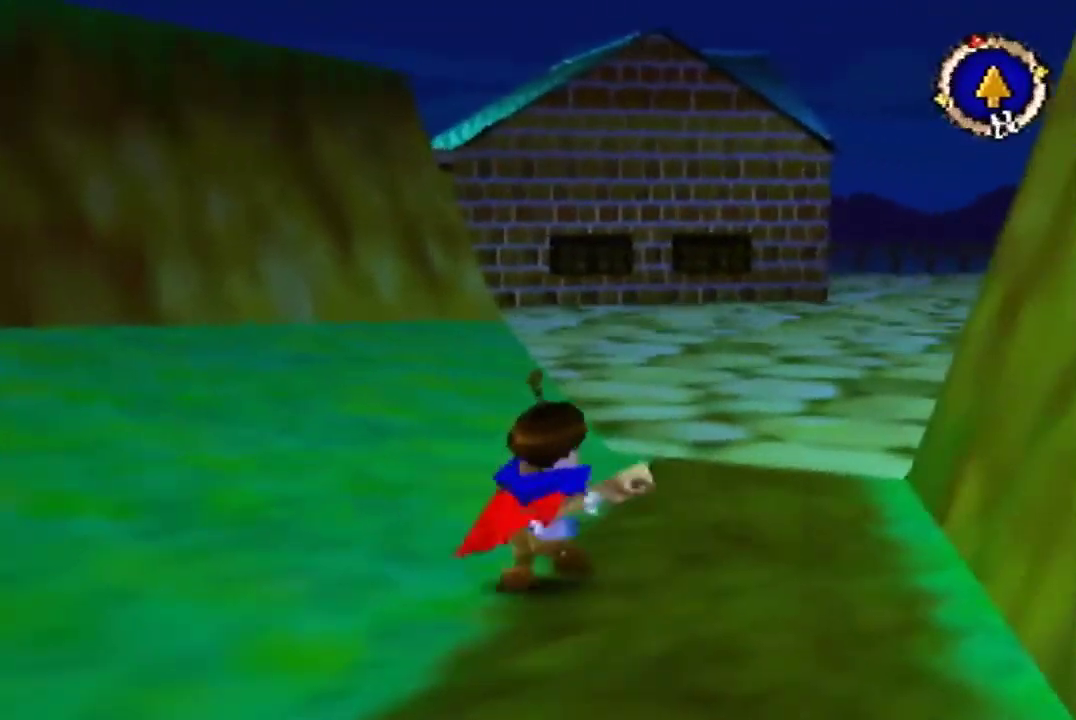
{"buttons": [], "left_stick": "up", "events": []}
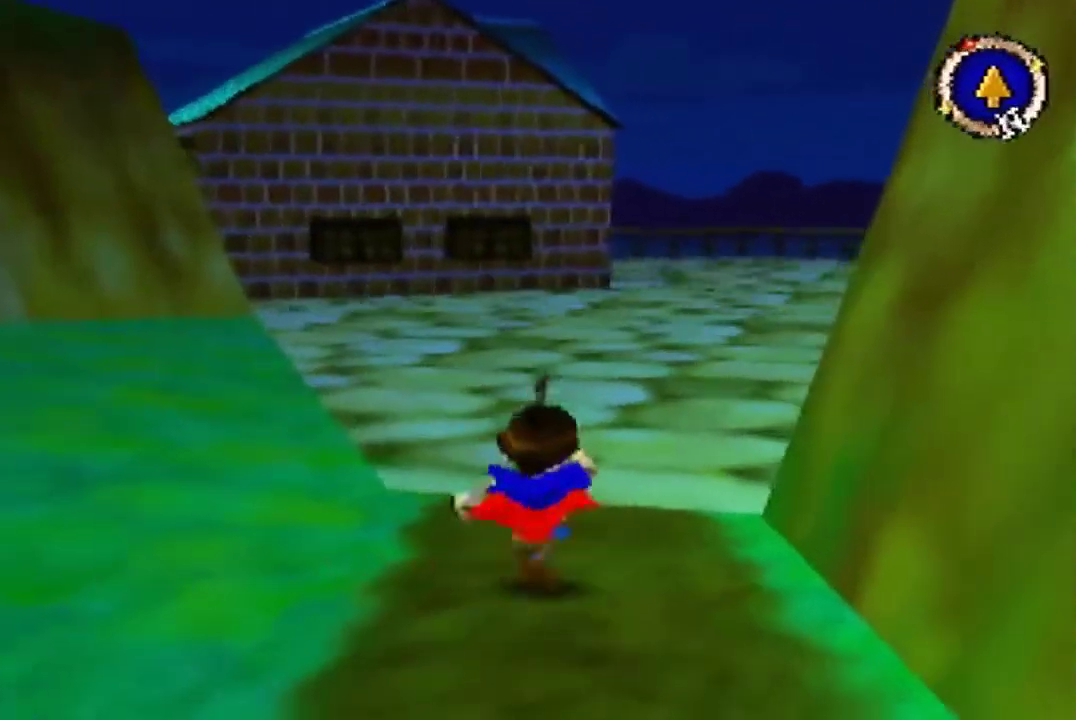
{"buttons": [], "left_stick": "up", "events": []}
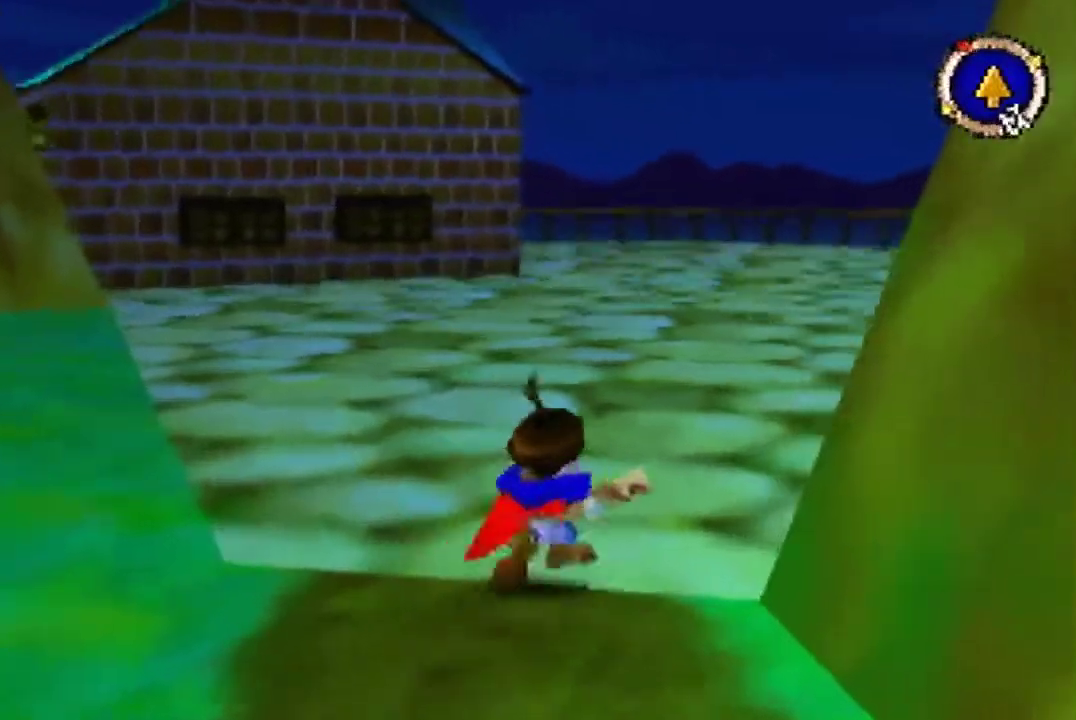
{"buttons": [], "left_stick": "up", "events": []}
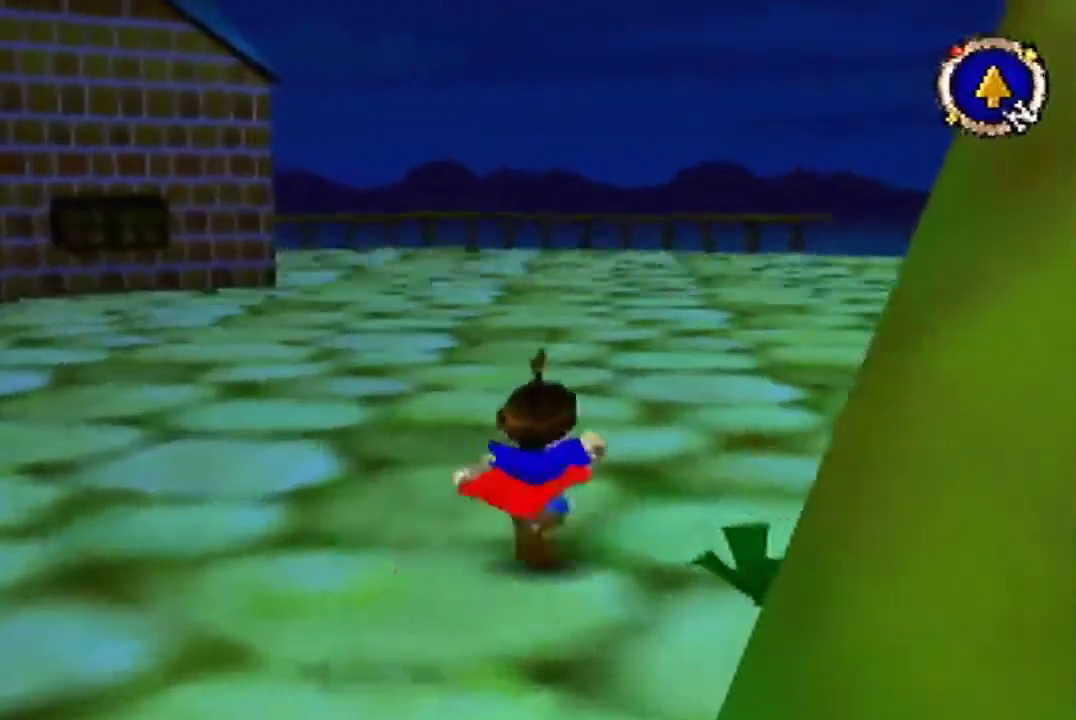
{"buttons": [], "left_stick": "up", "events": []}
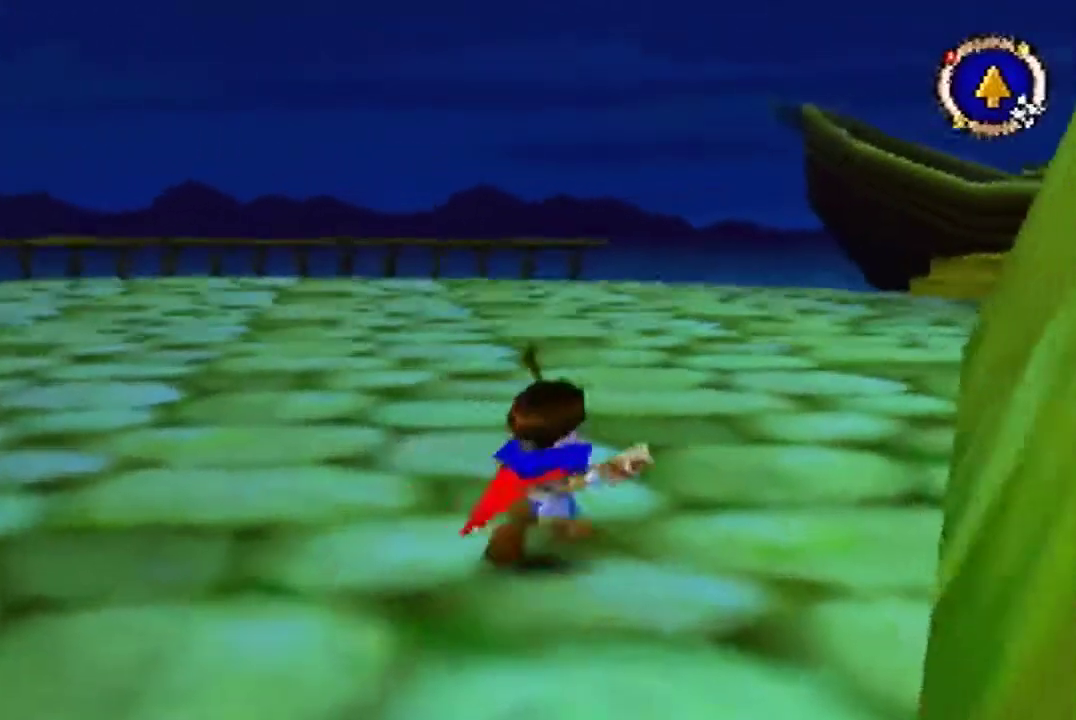
{"buttons": [], "left_stick": "up", "events": []}
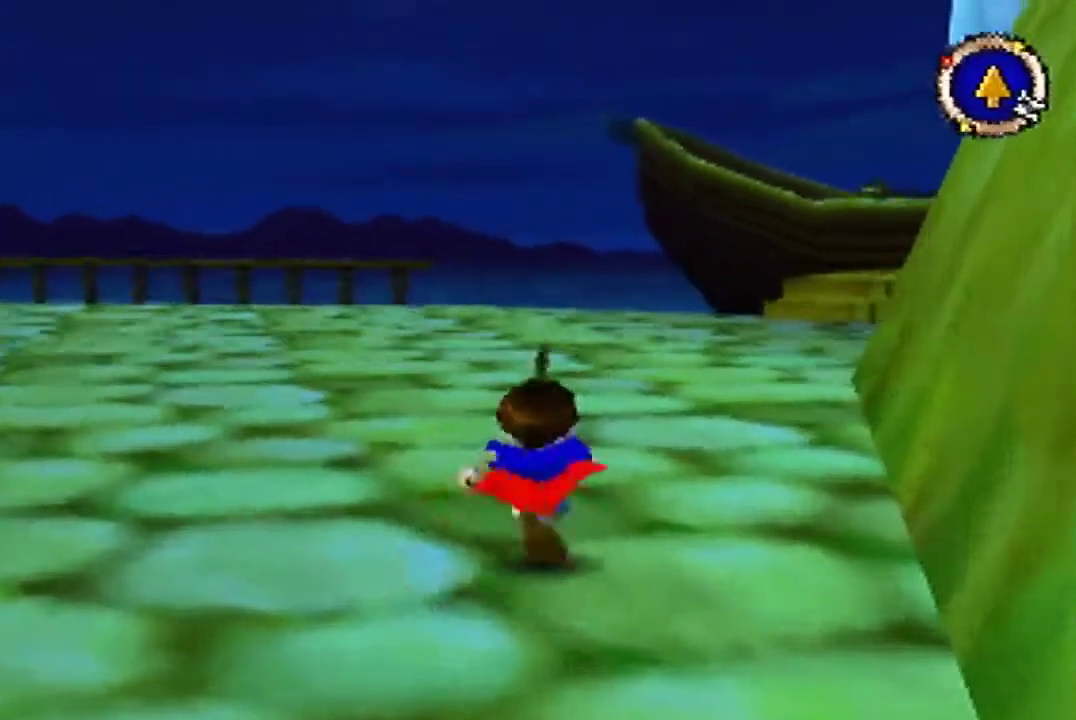
{"buttons": [], "left_stick": "up", "events": []}
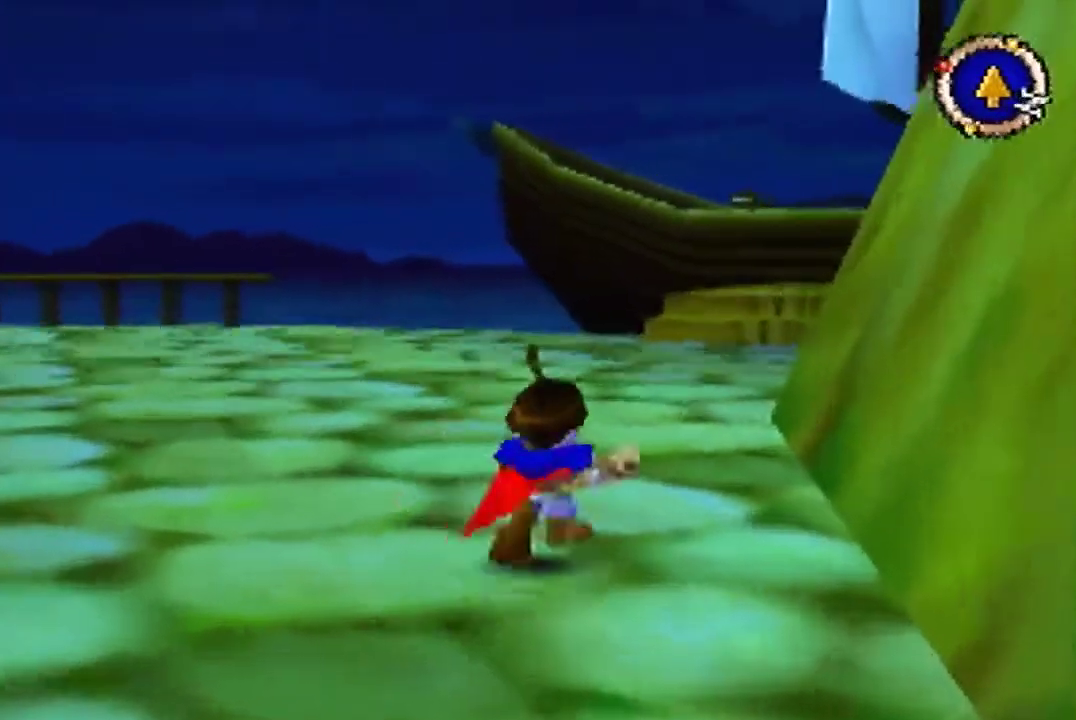
{"buttons": [], "left_stick": "up", "events": []}
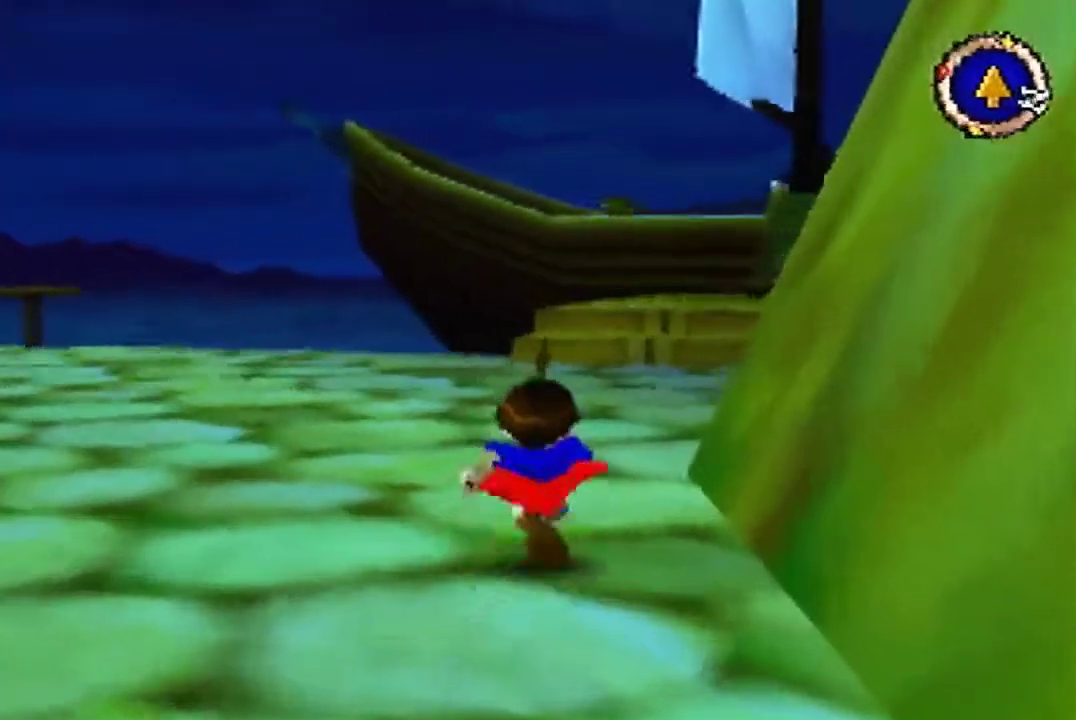
{"buttons": [], "left_stick": "up", "events": []}
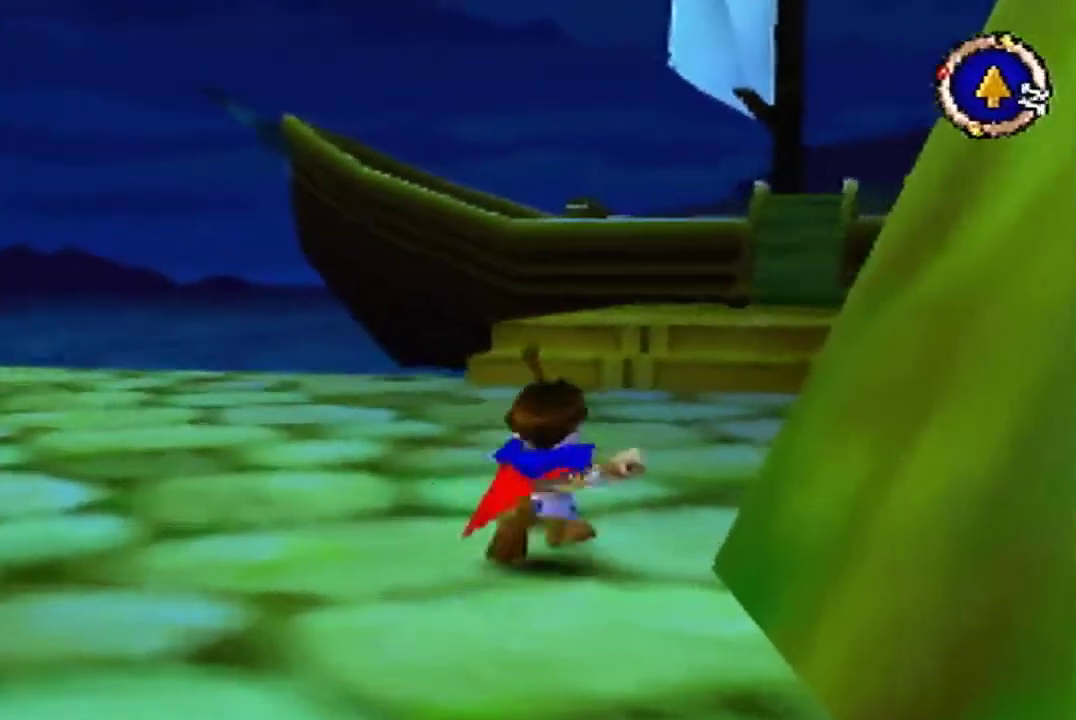
{"buttons": [], "left_stick": "up", "events": []}
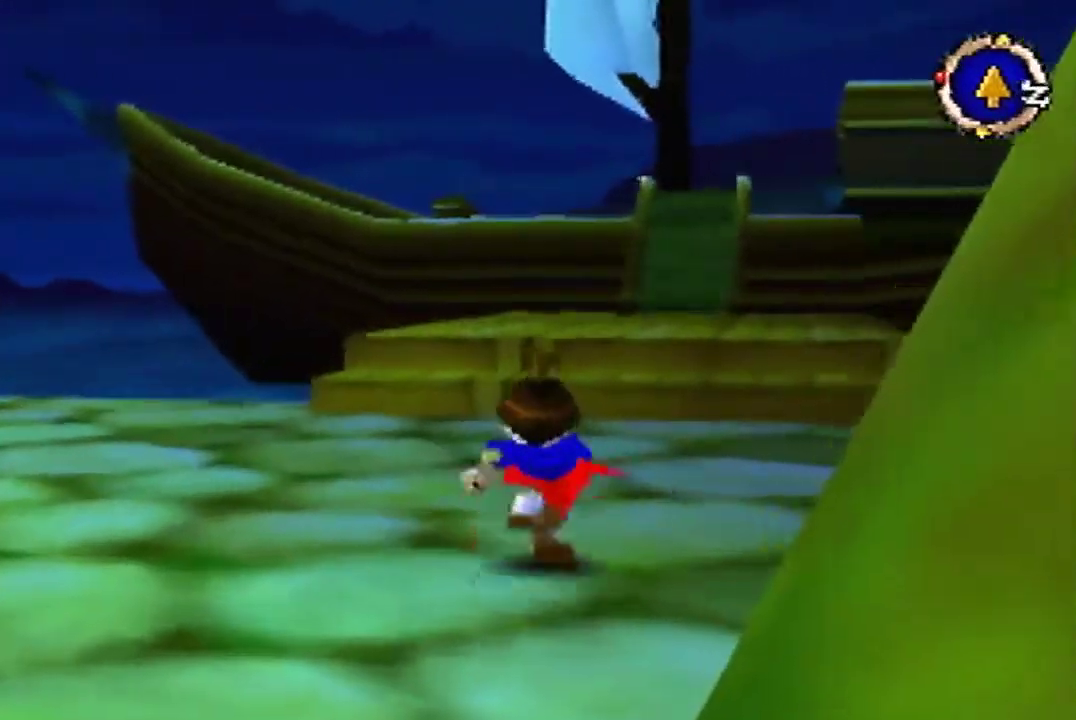
{"buttons": [], "left_stick": "up", "events": []}
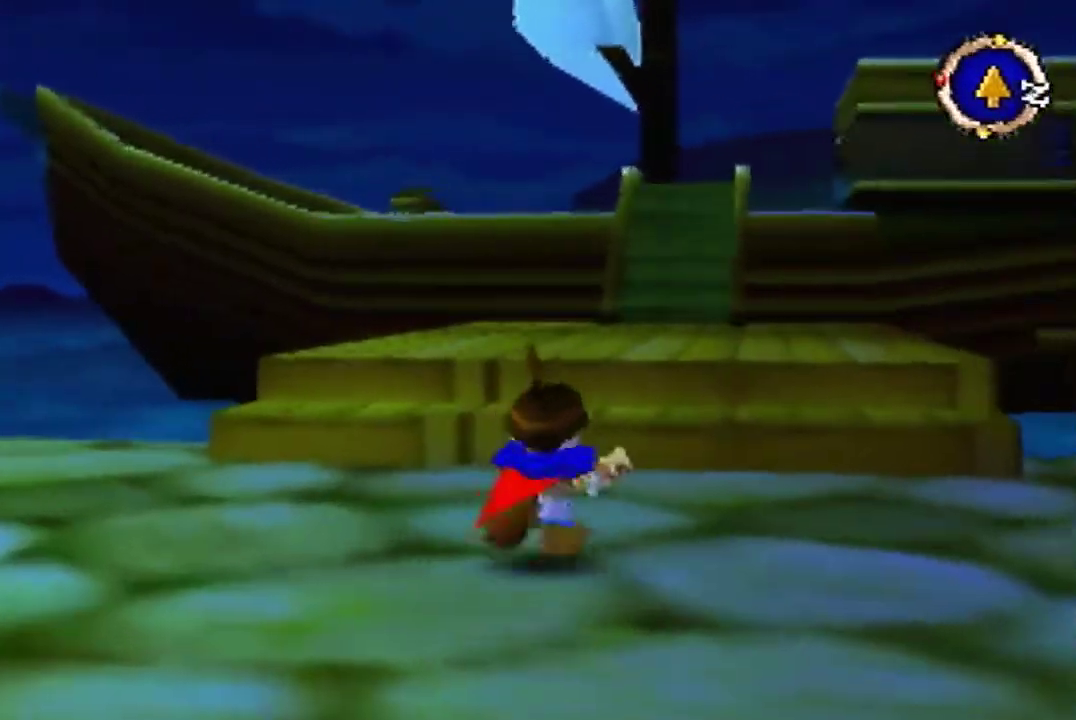
{"buttons": [], "left_stick": "up", "events": [[67, "left_stick", "up-right"], [167, "left_stick", "up"]]}
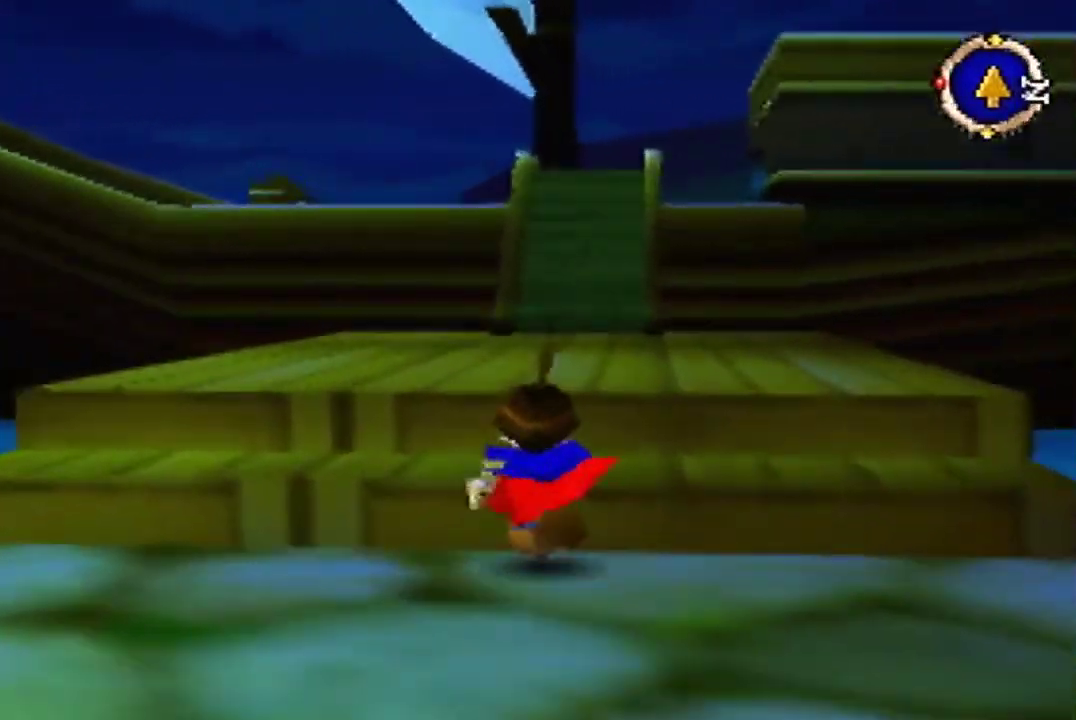
{"buttons": [], "left_stick": "up", "events": []}
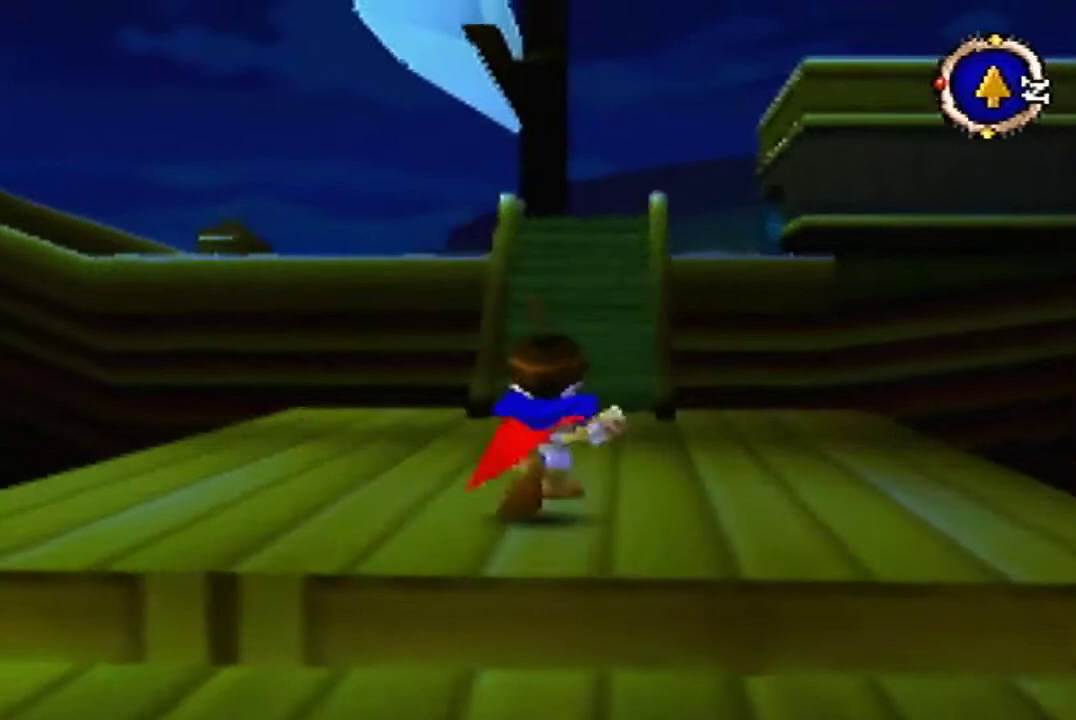
{"buttons": [], "left_stick": "up", "events": []}
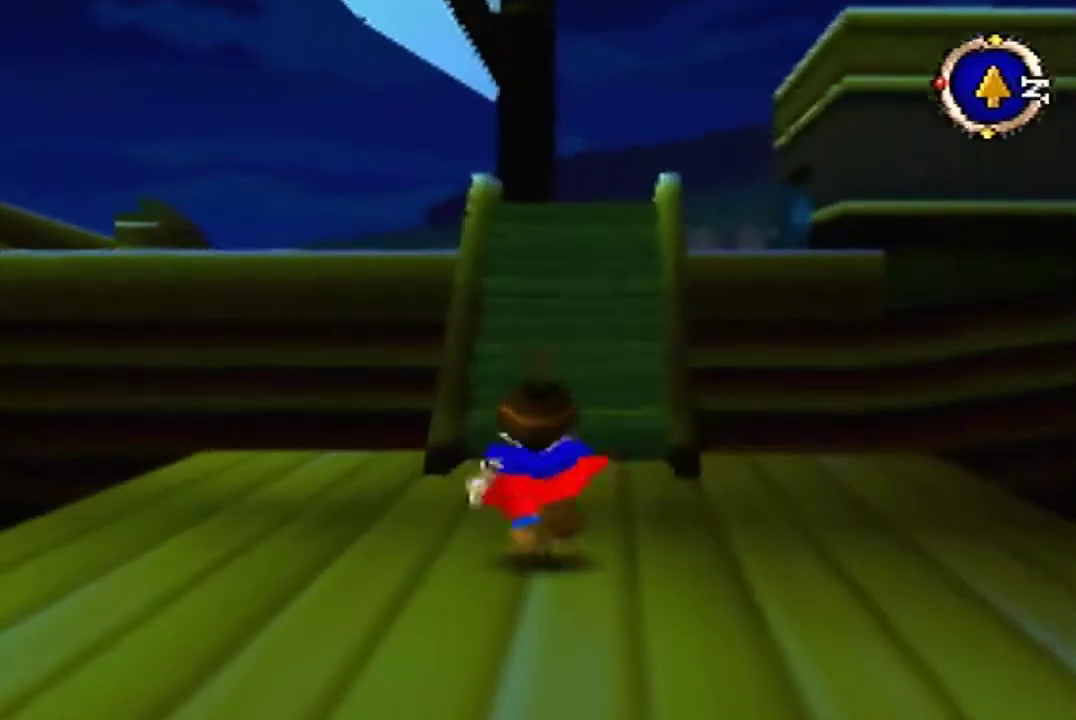
{"buttons": [], "left_stick": "up", "events": []}
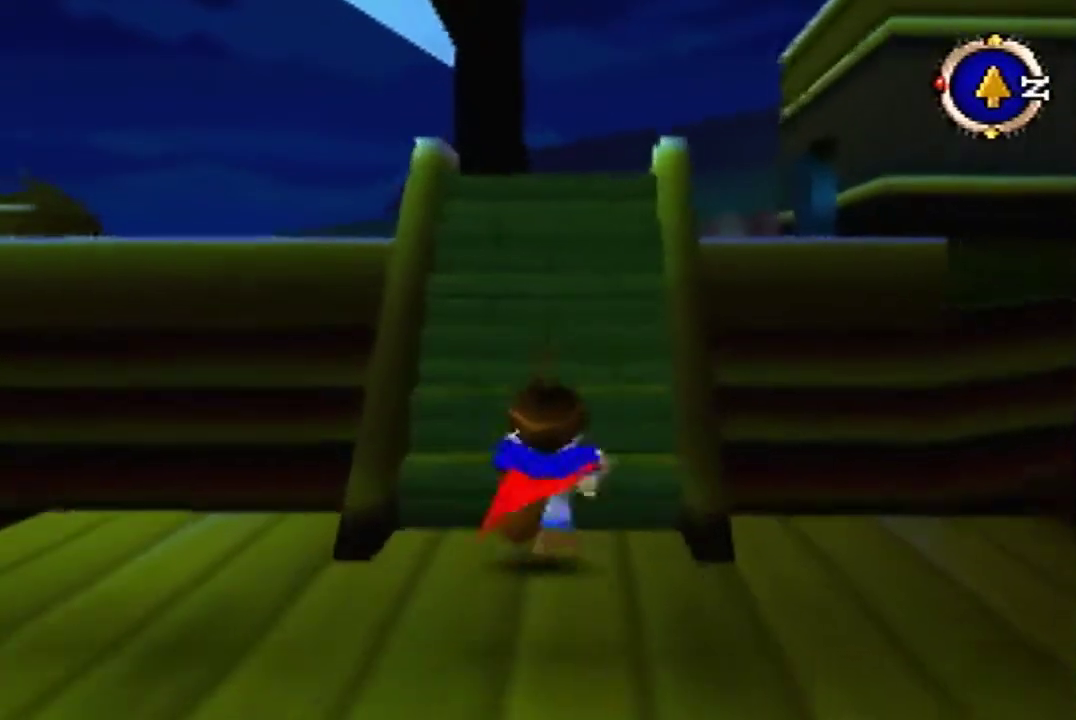
{"buttons": [], "left_stick": "up", "events": []}
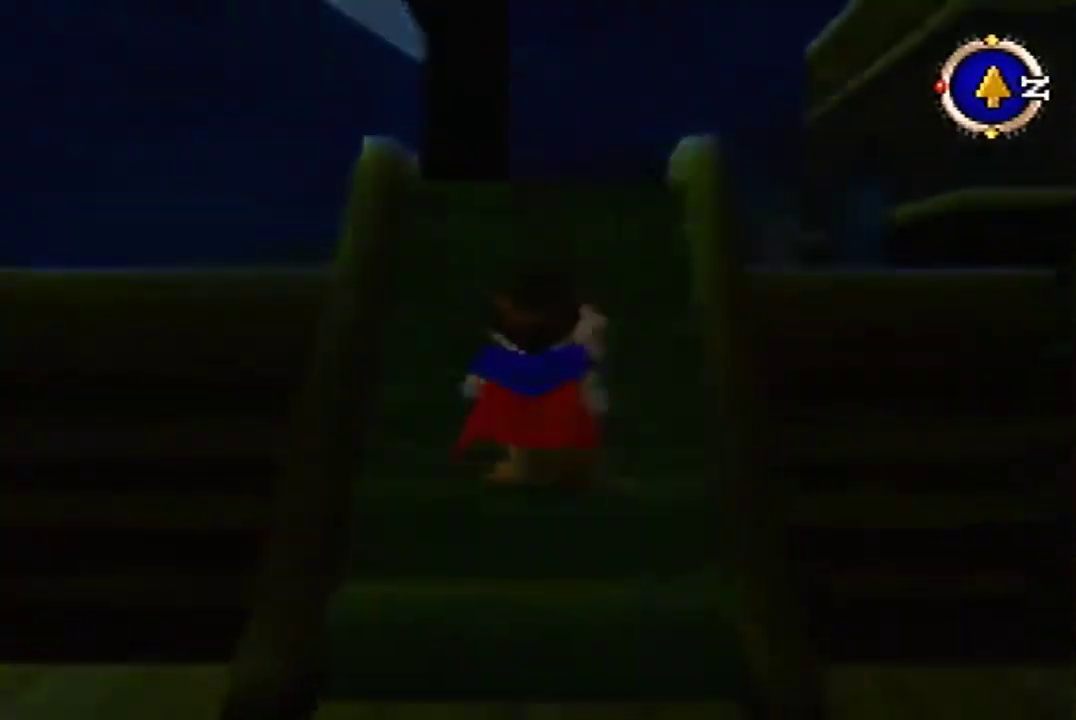
{"buttons": [], "left_stick": "up", "events": []}
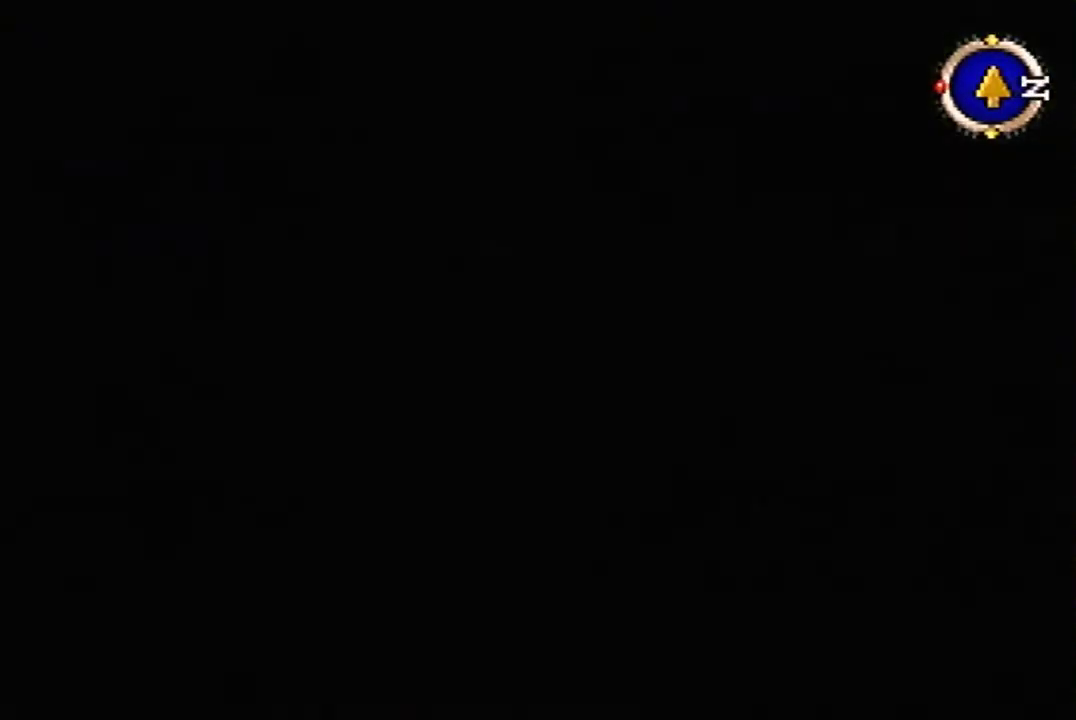
{"buttons": [], "left_stick": "down", "events": [[67, "left_stick", "down"]]}
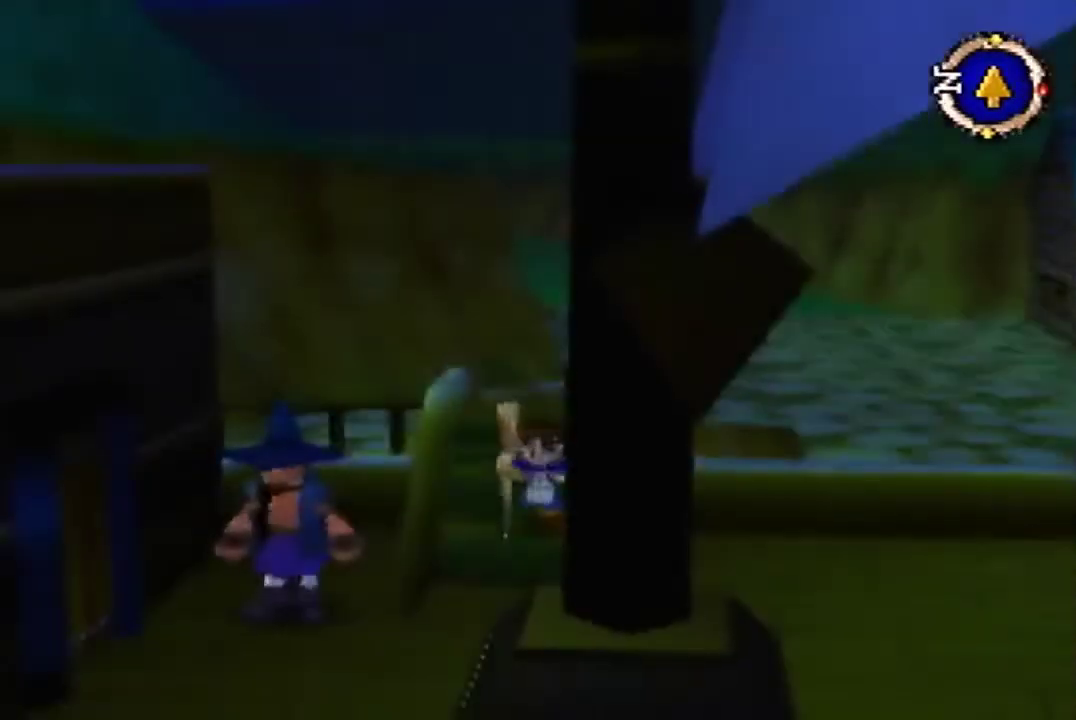
{"buttons": [], "left_stick": "down-left", "events": [[67, "left_stick", "down-left"]]}